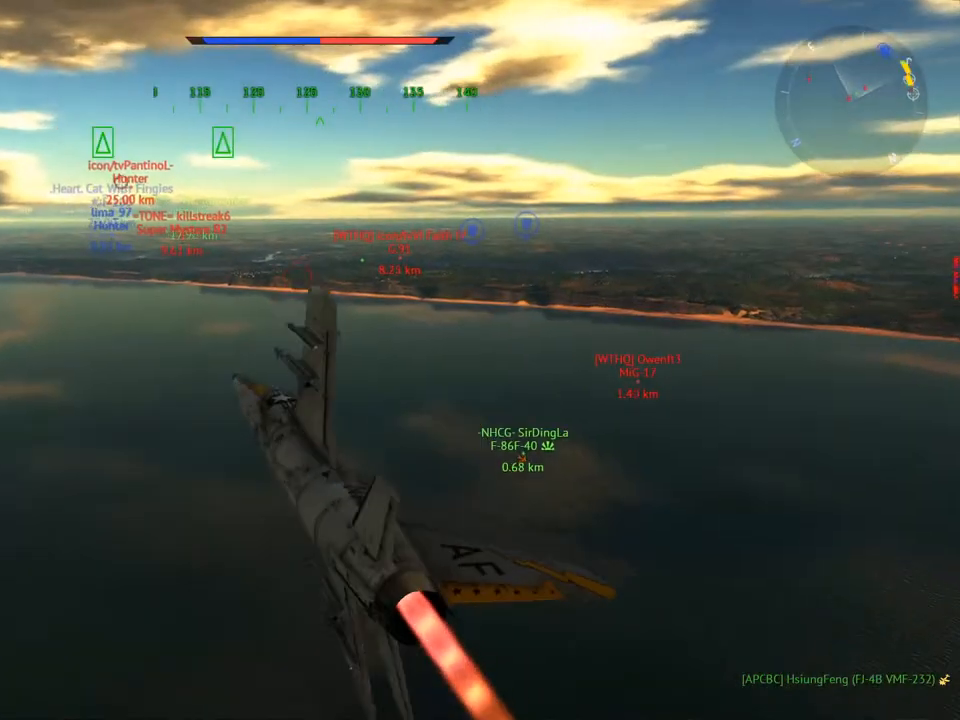
Gameplay with keyboard and mouse; each line is a JSON object with the keys and mouse buttons held at the frame after it. "events" lists presses ("down") and releases ("up") of "1", "2", "3", "4", "5", "a", "alt", "c", "caps_lock", "ctrl", "d", "e", "f", "g", "q", "r", "s", "shift", "space", "t", "tab", "v", "w", "x", "z", "mouse_left", "mouse_wheel" and "mouse_right" between this image and that frame as [ms after this image, input, new state], when the widget could be followed in between. "mouse_left", "mouse_wheel", "mouse_right" = the "left", "wheel", "right" buttons of the "mouse" list. No other keys are recorded. "wheel" means that the mouse wheel is clicked or scrolled. "mouse_move" is the direction in which the mouse moves at that frame (one of eight, or "still"), when it could be read.
{"keys": ["v", "w"], "mouse": ["wheel"], "mouse_move": "still", "events": [[66, "w", "down"], [433, "mouse_wheel", "down"]]}
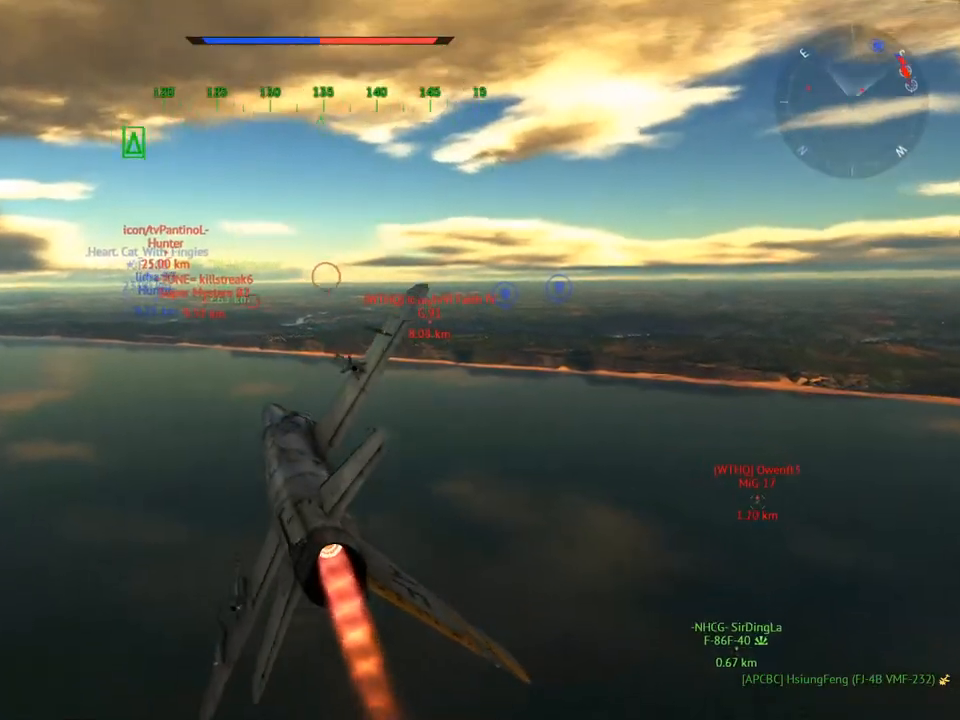
{"keys": ["w"], "mouse": [], "mouse_move": "up-right", "events": [[33, "v", "up"], [83, "mouse_wheel", "up"]]}
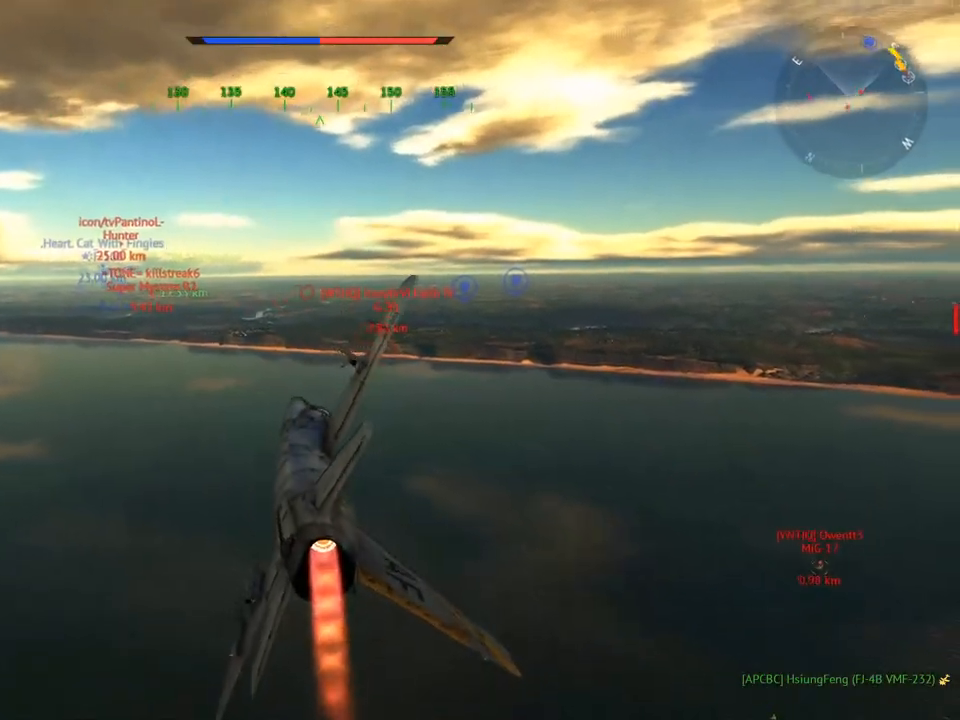
{"keys": ["w"], "mouse": [], "mouse_move": "still", "events": [[167, "mouse_wheel", "down"], [284, "mouse_wheel", "up"]]}
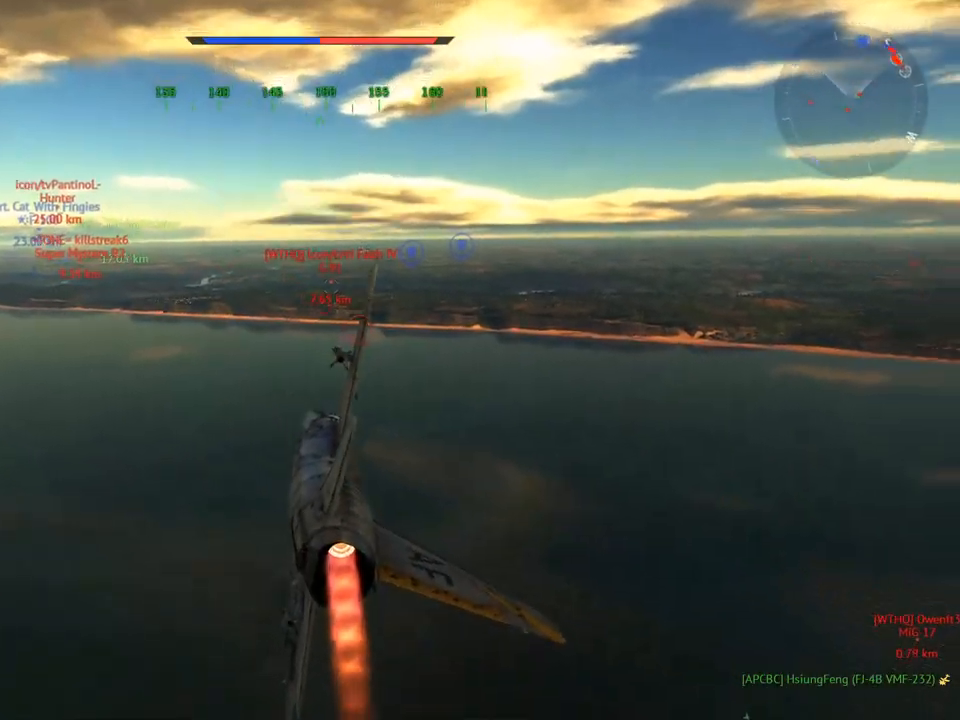
{"keys": ["c", "w"], "mouse": [], "mouse_move": "right", "events": [[200, "mouse_wheel", "down"], [350, "c", "down"], [350, "mouse_wheel", "up"]]}
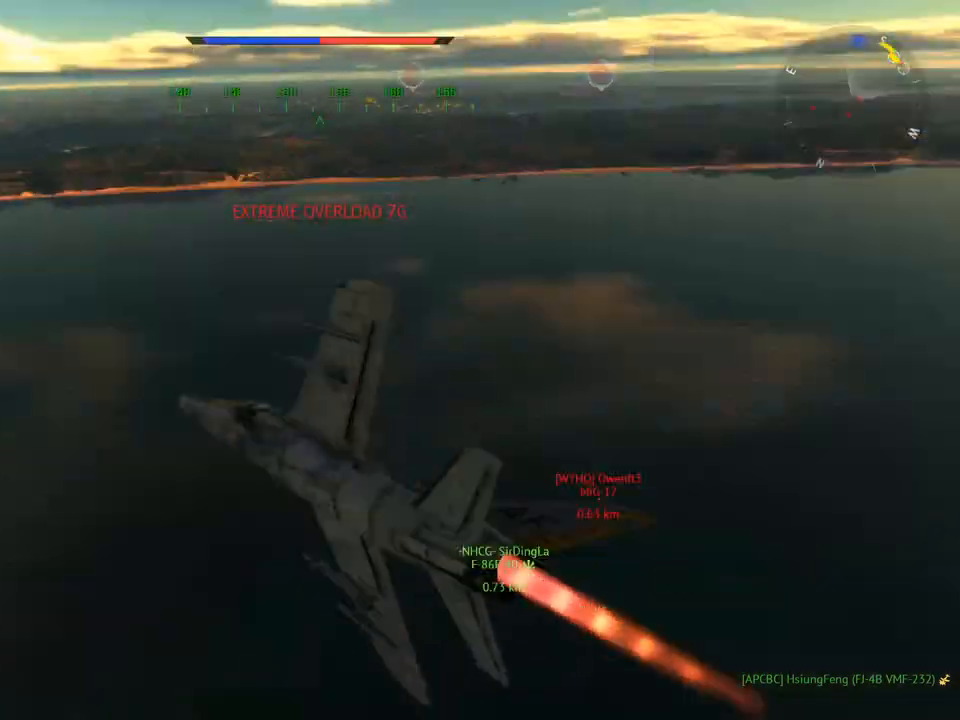
{"keys": ["c", "d"], "mouse": [], "mouse_move": "still", "events": [[166, "w", "up"], [400, "d", "down"]]}
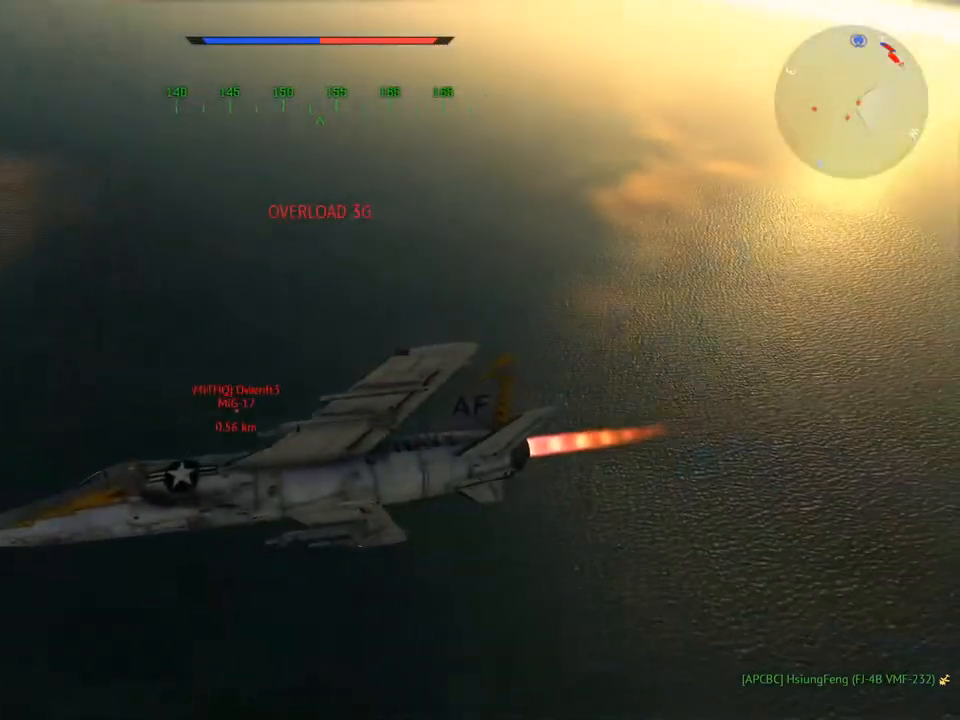
{"keys": ["c", "v"], "mouse": [], "mouse_move": "right", "events": [[83, "d", "up"], [367, "v", "down"]]}
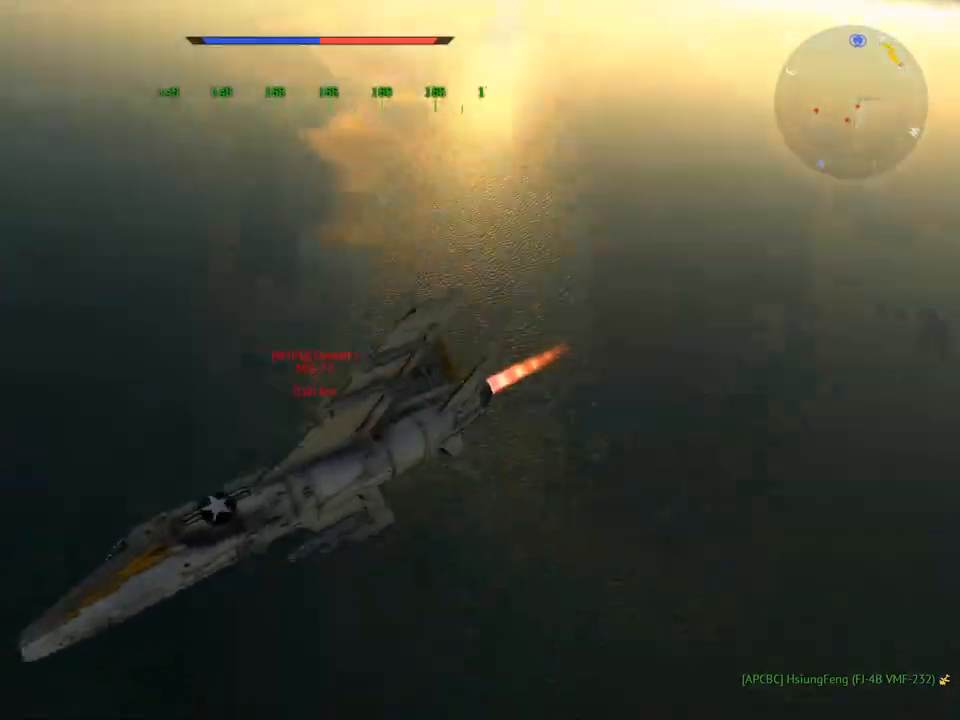
{"keys": ["c"], "mouse": [], "mouse_move": "up", "events": [[133, "v", "up"], [267, "v", "down"], [350, "v", "up"], [400, "d", "down"], [500, "d", "up"]]}
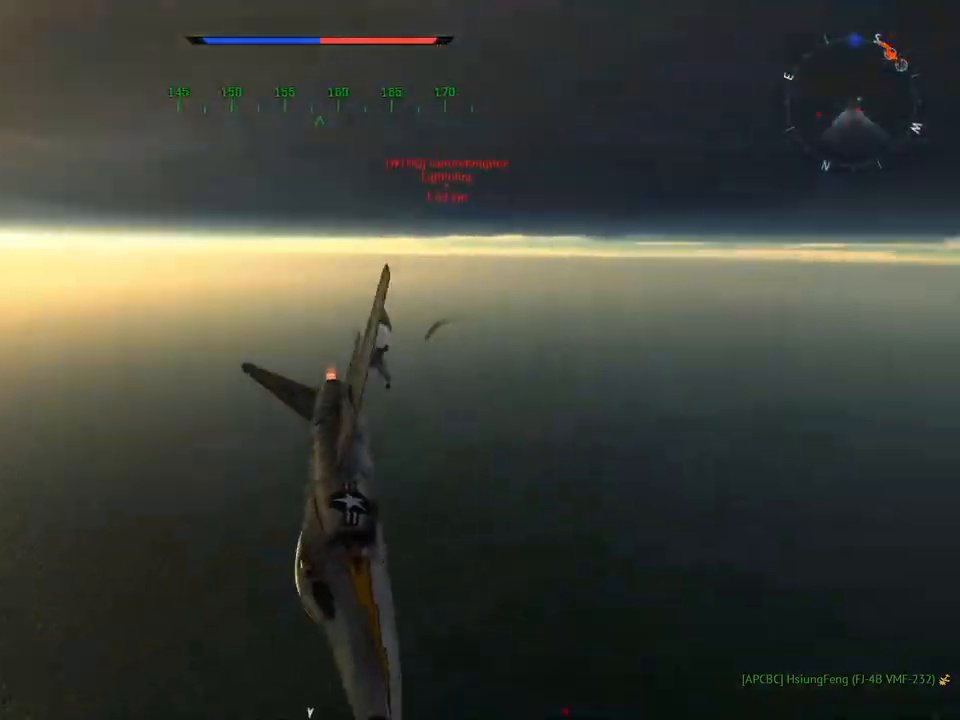
{"keys": ["a", "c"], "mouse": [], "mouse_move": "still", "events": [[84, "a", "down"]]}
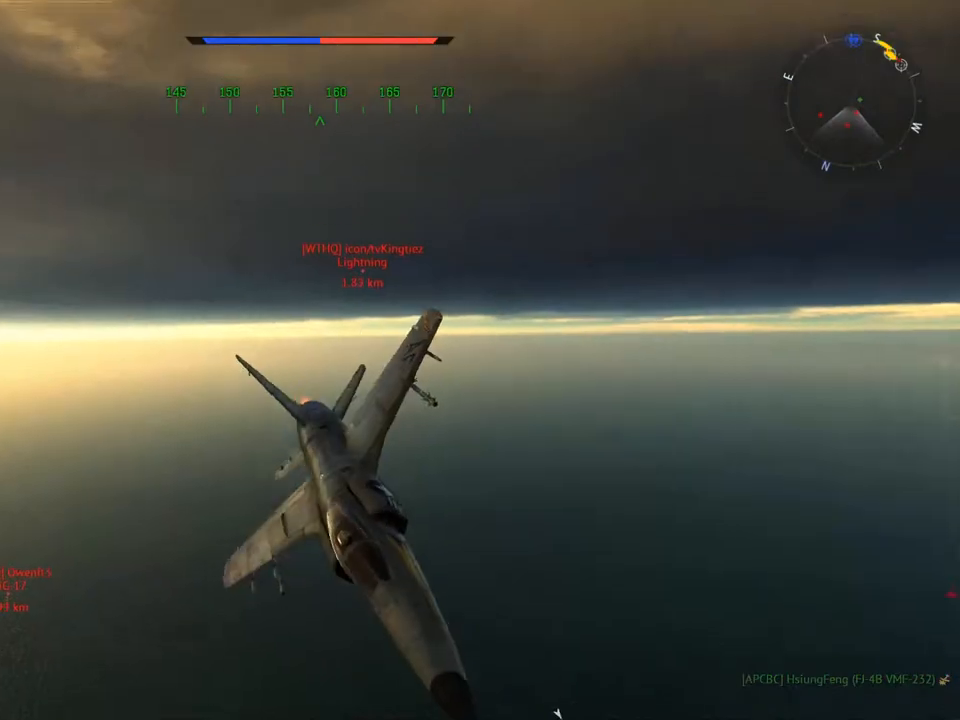
{"keys": ["c", "v"], "mouse": [], "mouse_move": "still", "events": [[100, "v", "down"], [200, "mouse_wheel", "down"], [384, "a", "up"], [384, "mouse_wheel", "up"]]}
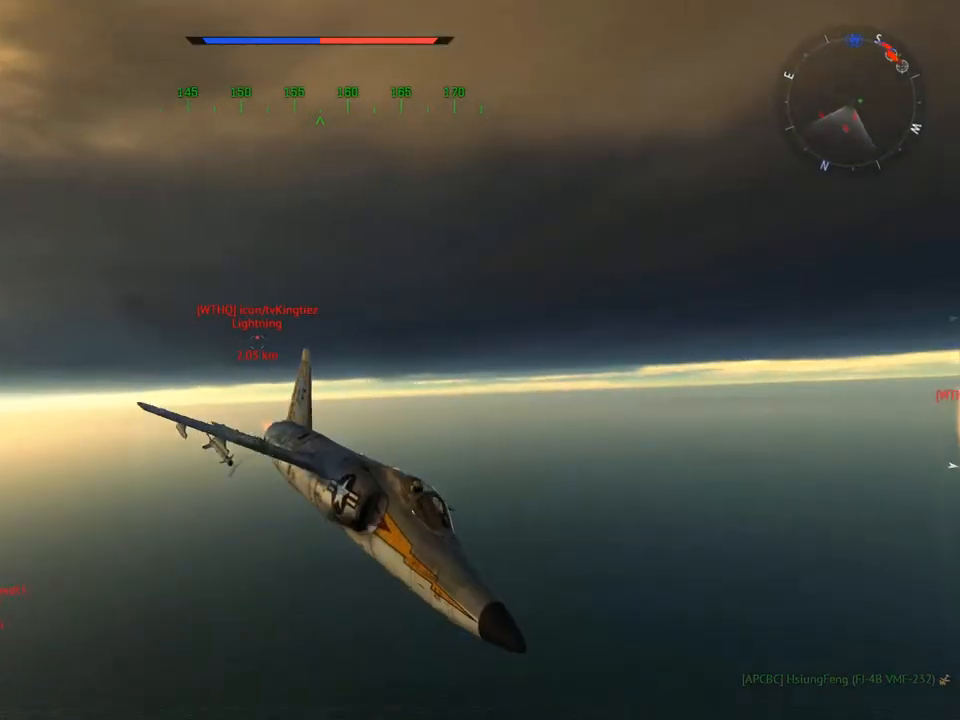
{"keys": ["c", "v"], "mouse": [], "mouse_move": "still", "events": [[17, "a", "down"], [117, "a", "up"], [317, "v", "up"], [351, "mouse_wheel", "down"], [451, "v", "down"], [501, "mouse_wheel", "up"]]}
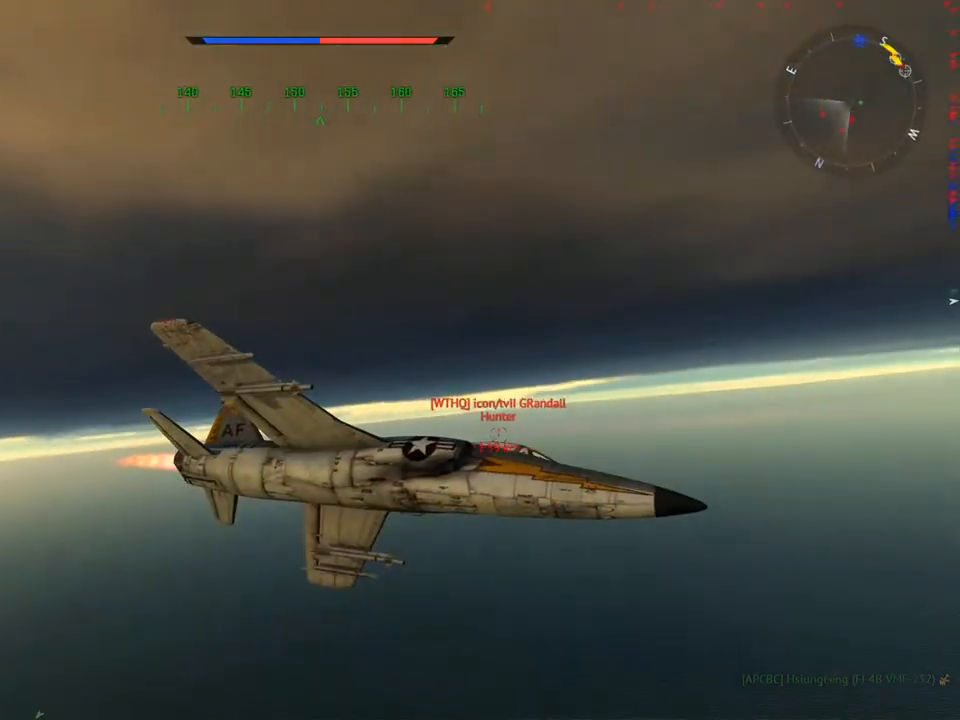
{"keys": ["c", "v"], "mouse": [], "mouse_move": "still", "events": [[83, "v", "up"], [367, "v", "down"]]}
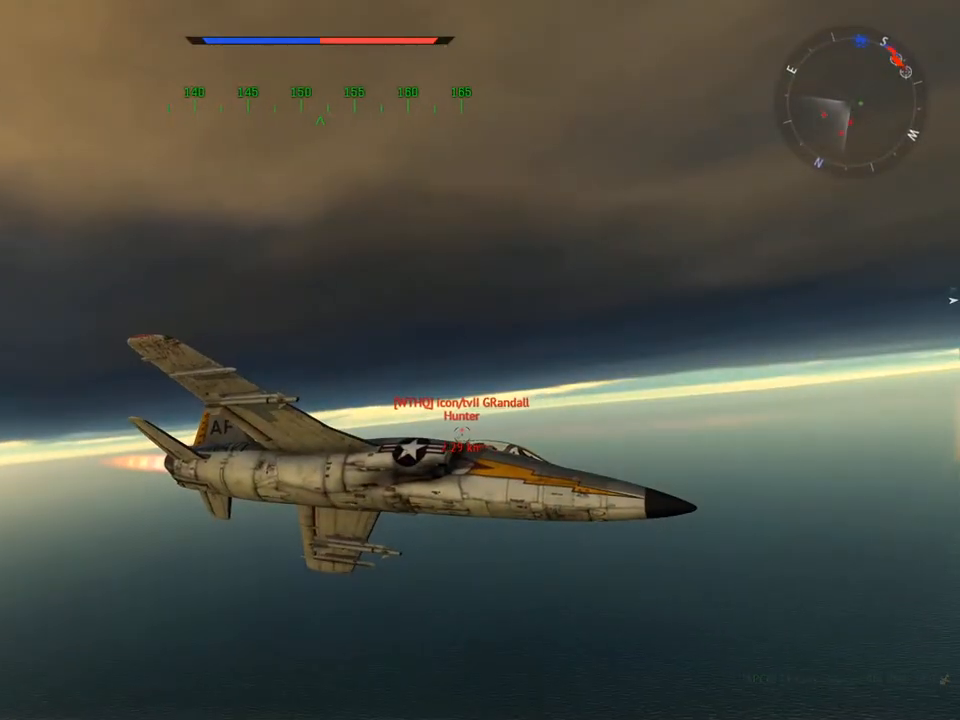
{"keys": ["c", "v"], "mouse": [], "mouse_move": "still", "events": []}
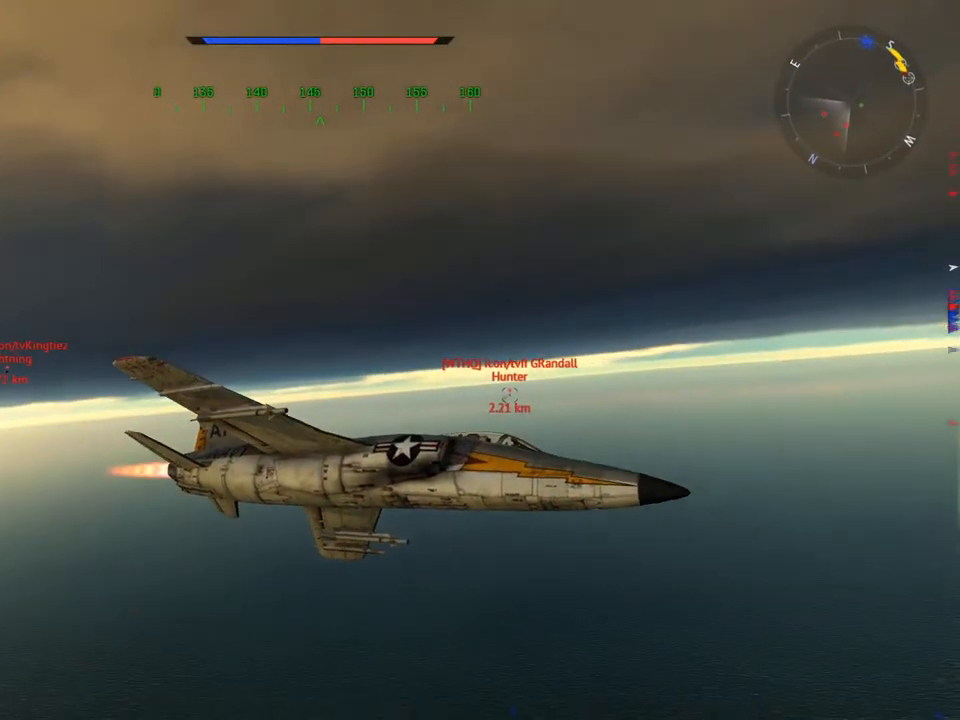
{"keys": ["c"], "mouse": [], "mouse_move": "still", "events": [[67, "v", "up"], [183, "a", "down"], [300, "a", "up"]]}
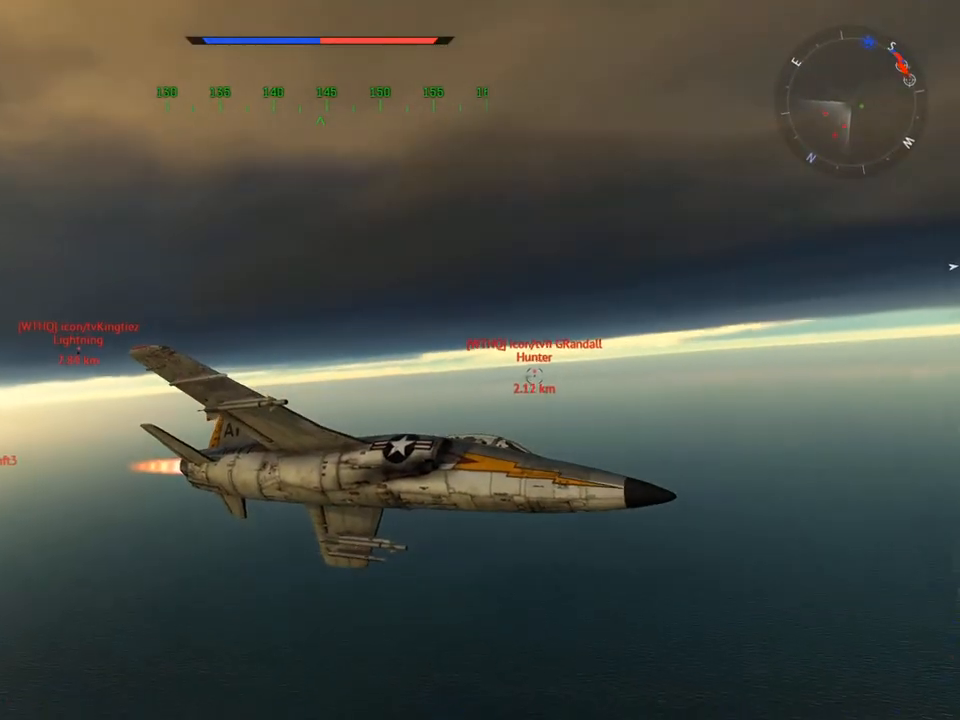
{"keys": ["c"], "mouse": [], "mouse_move": "still", "events": [[84, "v", "down"], [267, "a", "down"], [317, "v", "up"], [451, "a", "up"]]}
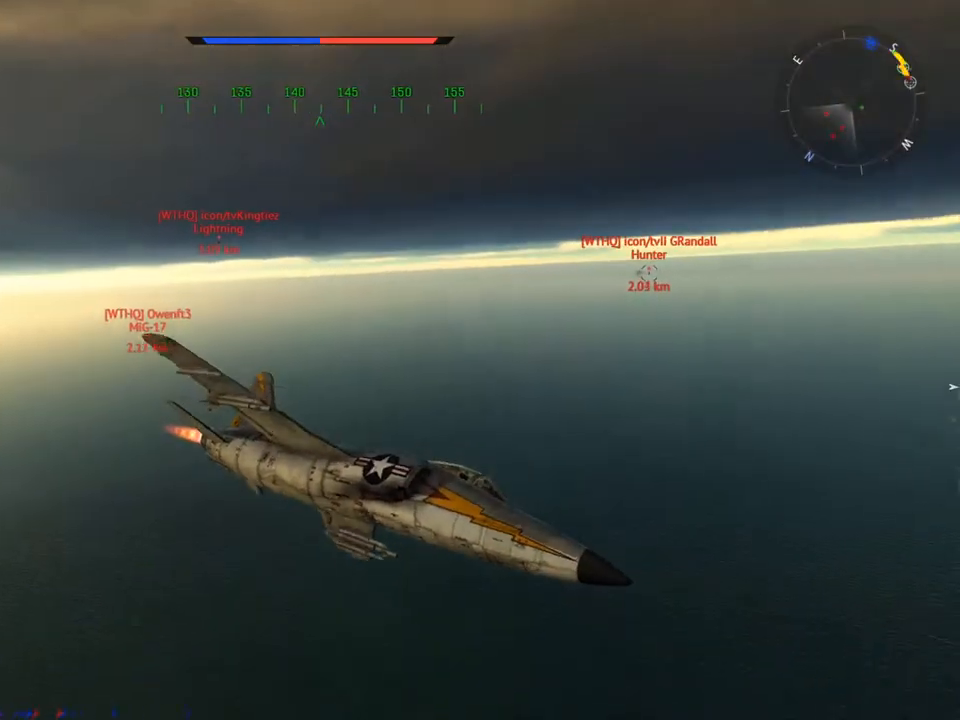
{"keys": ["c"], "mouse": [], "mouse_move": "still", "events": [[50, "v", "down"], [417, "v", "up"]]}
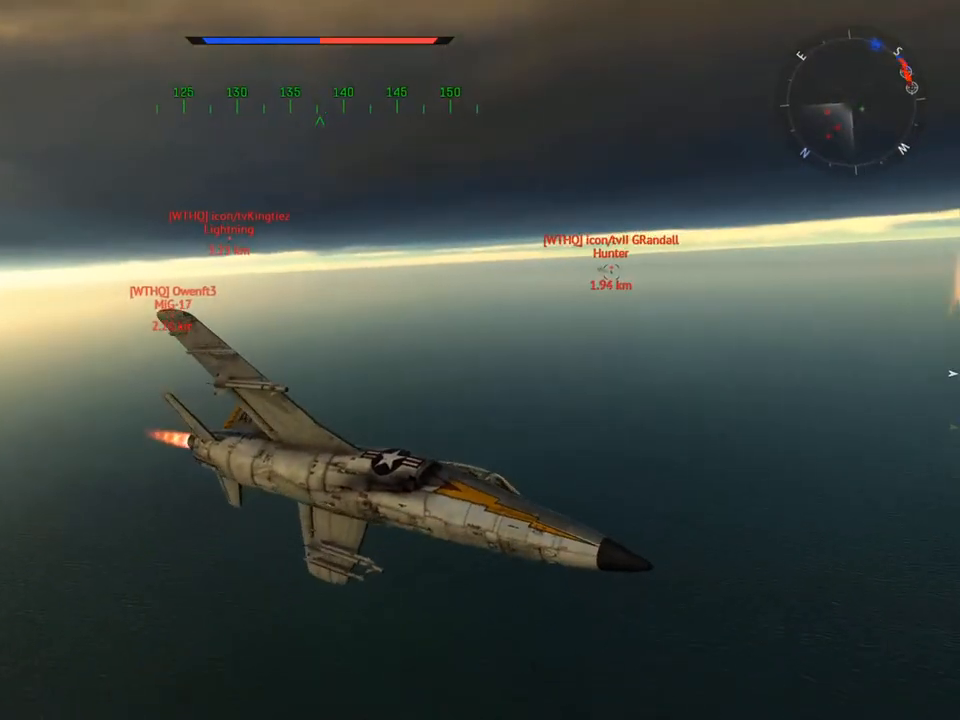
{"keys": ["c"], "mouse": [], "mouse_move": "still", "events": [[67, "v", "down"], [317, "v", "up"]]}
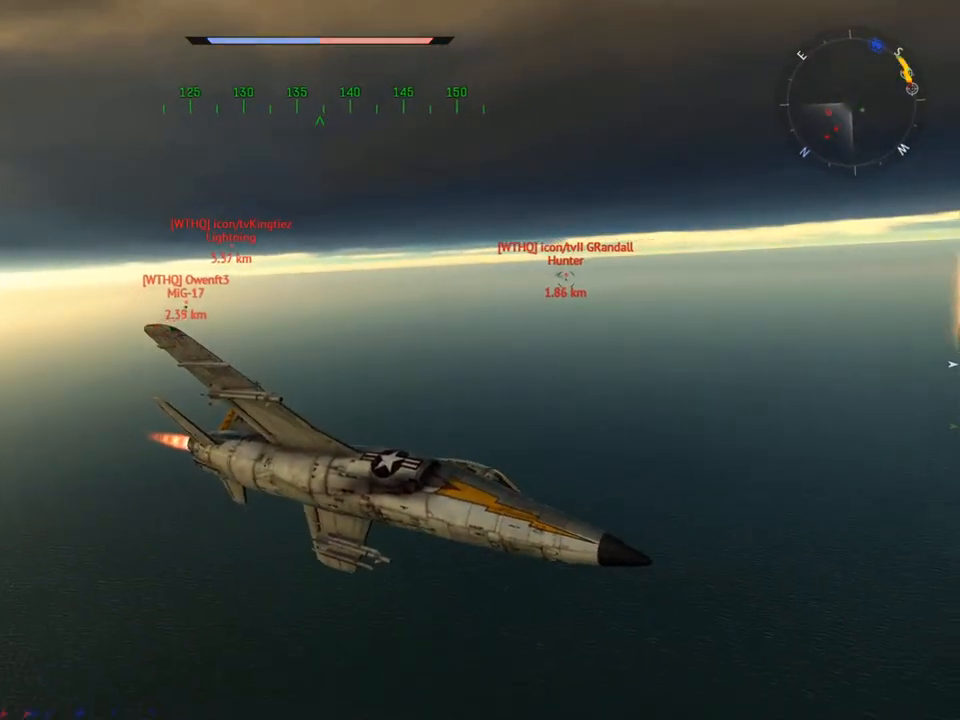
{"keys": ["d", "w"], "mouse": [], "mouse_move": "still", "events": [[217, "w", "down"], [267, "c", "up"], [500, "d", "down"]]}
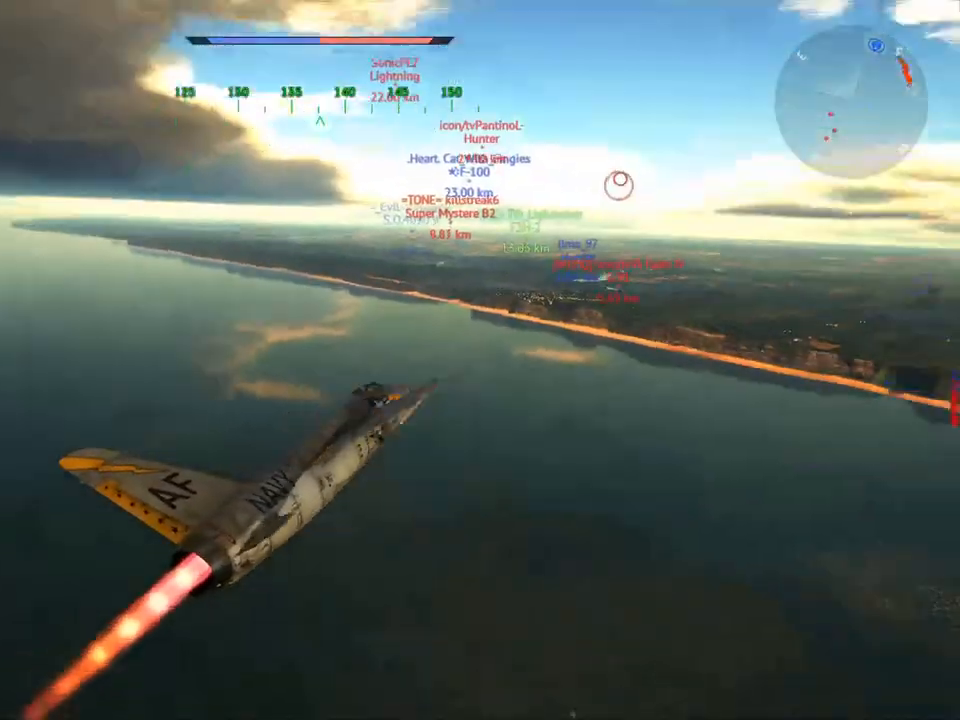
{"keys": ["w"], "mouse": [], "mouse_move": "still", "events": [[184, "d", "up"]]}
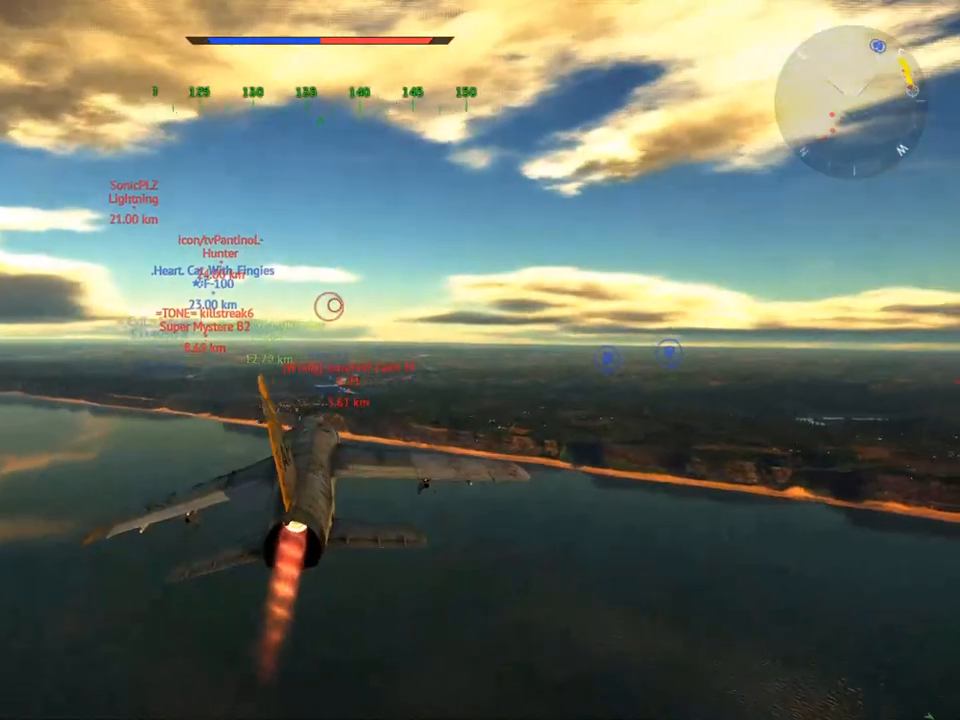
{"keys": ["w"], "mouse": ["wheel"], "mouse_move": "still", "events": [[500, "mouse_wheel", "down"]]}
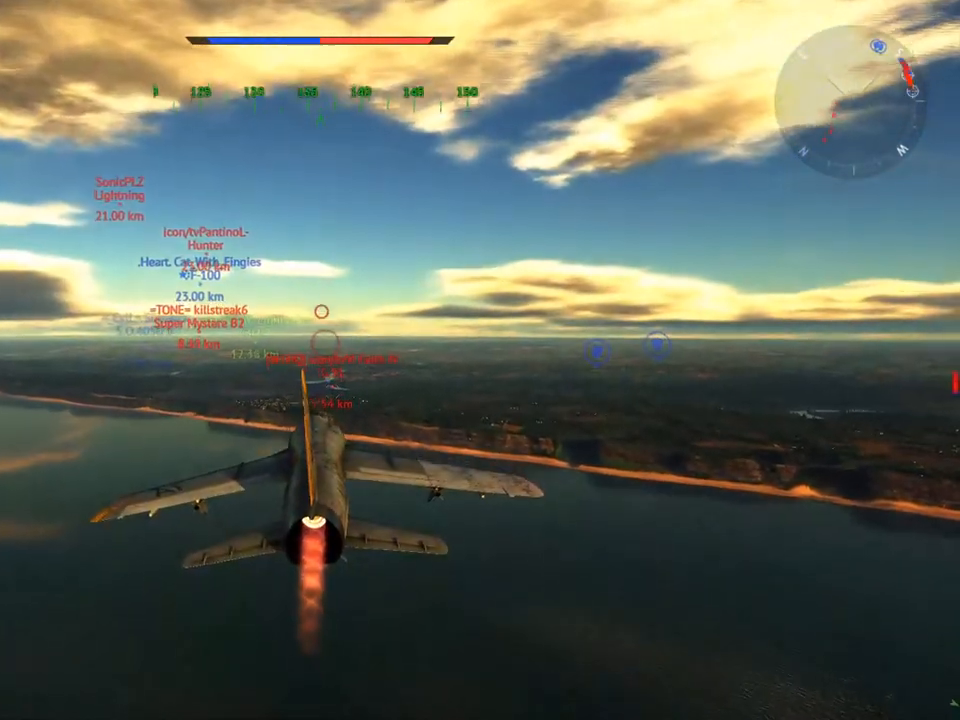
{"keys": ["c", "w"], "mouse": [], "mouse_move": "left", "events": [[117, "mouse_wheel", "up"], [267, "c", "down"]]}
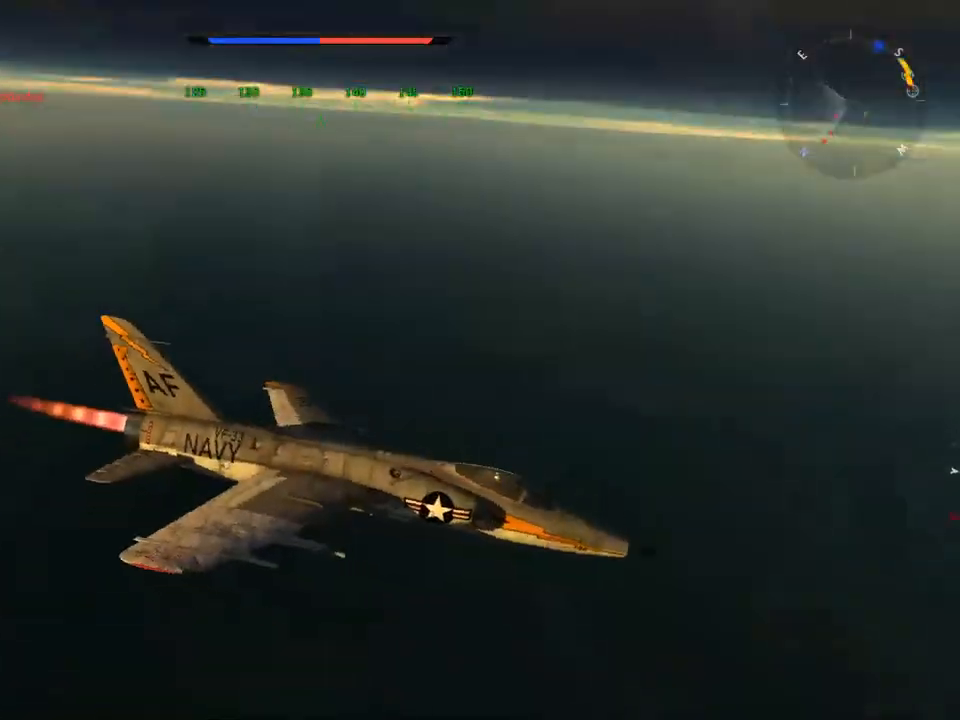
{"keys": ["c", "w"], "mouse": [], "mouse_move": "still", "events": [[183, "mouse_wheel", "down"], [367, "mouse_wheel", "up"]]}
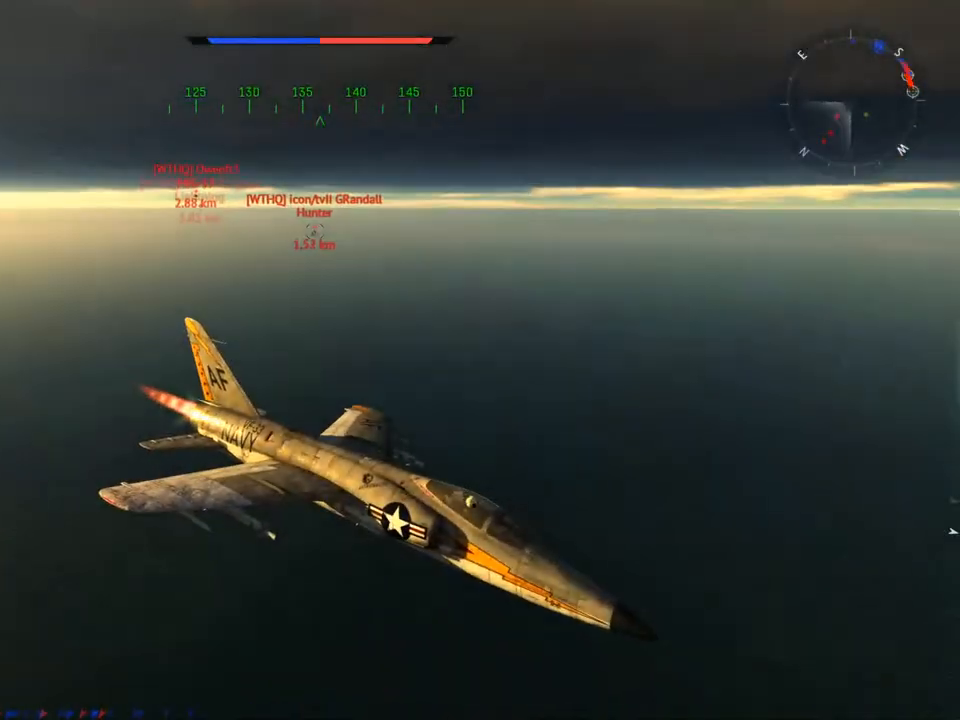
{"keys": ["c", "w"], "mouse": [], "mouse_move": "still", "events": []}
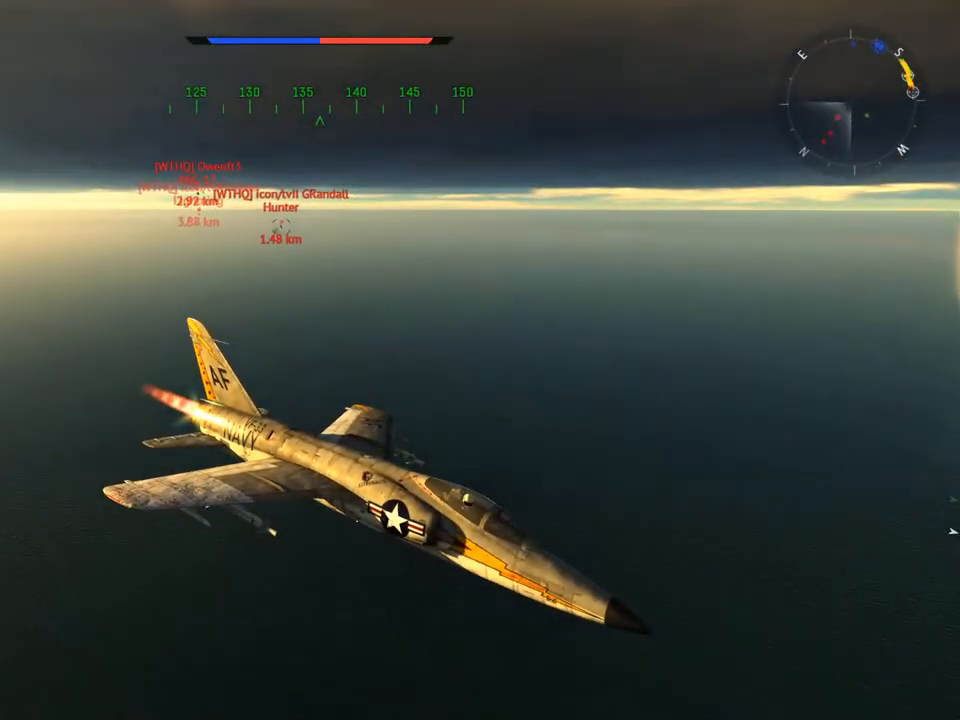
{"keys": ["w"], "mouse": ["wheel"], "mouse_move": "up", "events": [[67, "c", "up"], [500, "mouse_wheel", "down"]]}
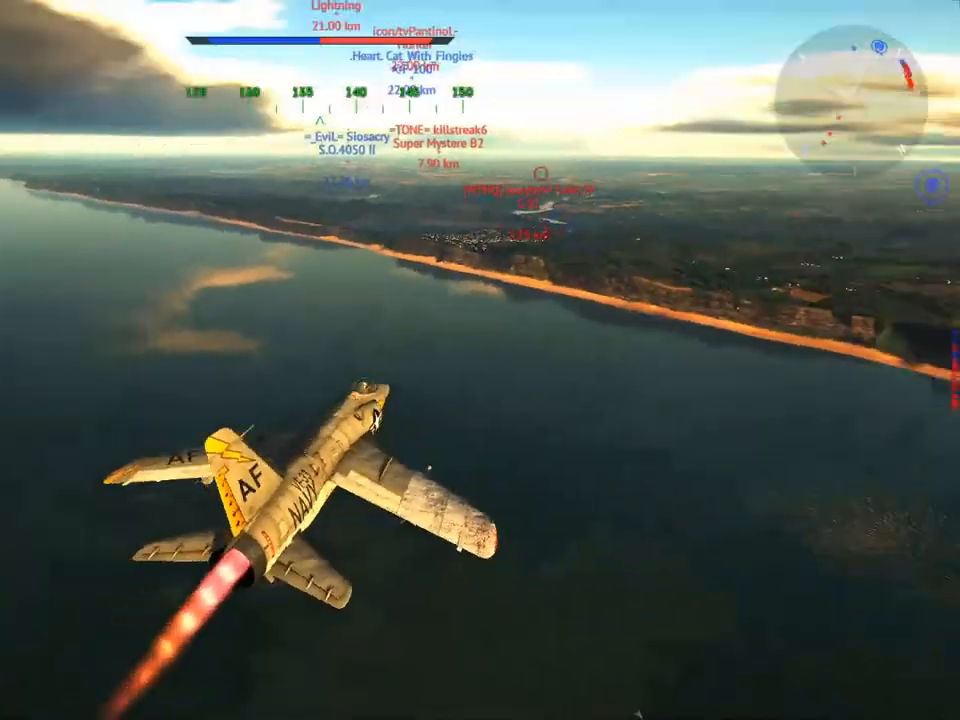
{"keys": ["w"], "mouse": [], "mouse_move": "still", "events": [[134, "mouse_wheel", "up"]]}
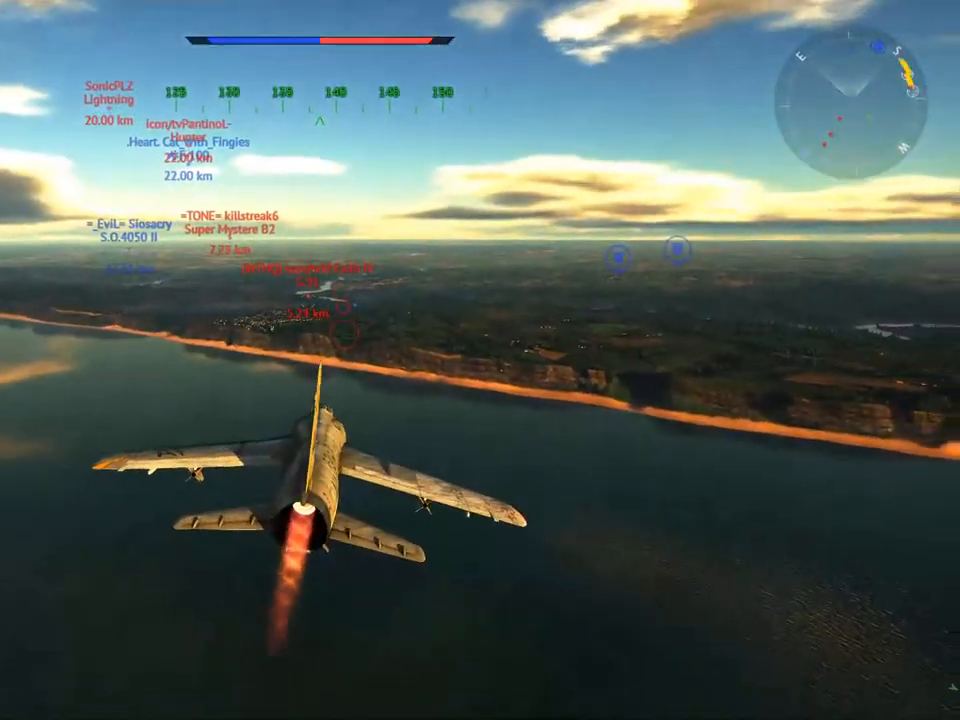
{"keys": ["w"], "mouse": [], "mouse_move": "left", "events": [[150, "x", "down"], [233, "x", "up"], [333, "a", "down"], [467, "a", "up"]]}
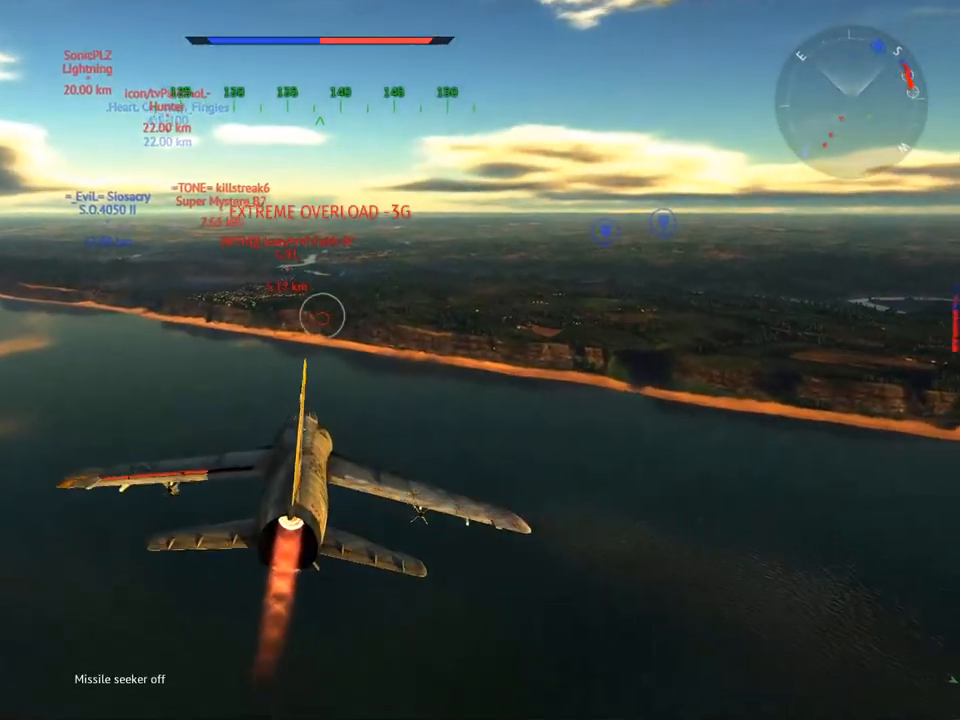
{"keys": ["c", "w"], "mouse": [], "mouse_move": "left", "events": [[401, "c", "down"]]}
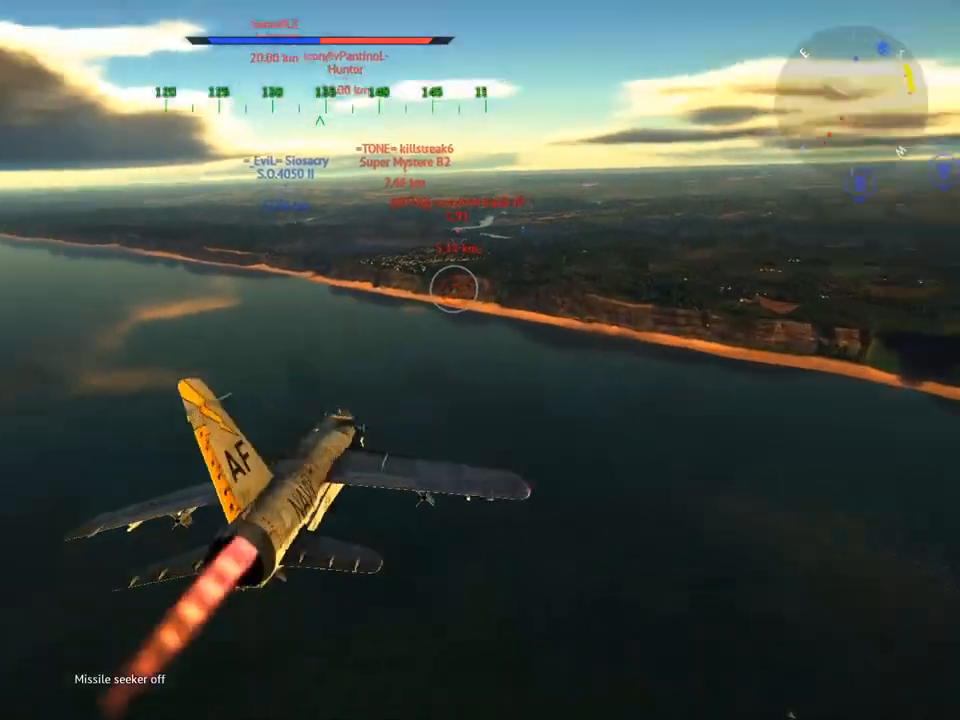
{"keys": ["c", "w"], "mouse": [], "mouse_move": "still", "events": []}
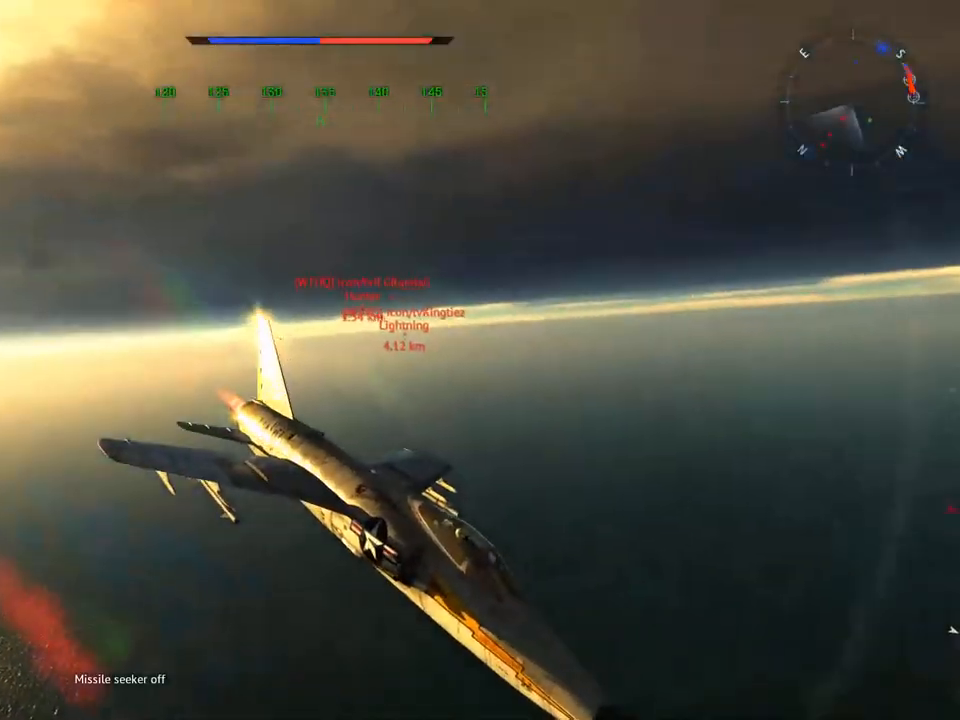
{"keys": ["c", "w"], "mouse": [], "mouse_move": "still", "events": []}
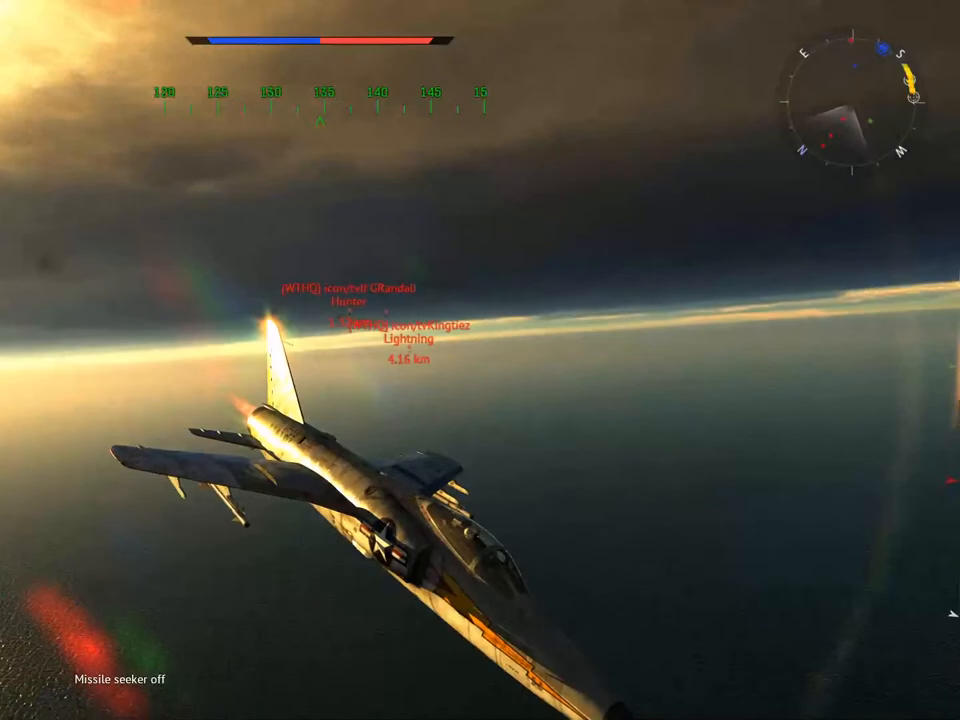
{"keys": ["c", "w"], "mouse": [], "mouse_move": "still", "events": []}
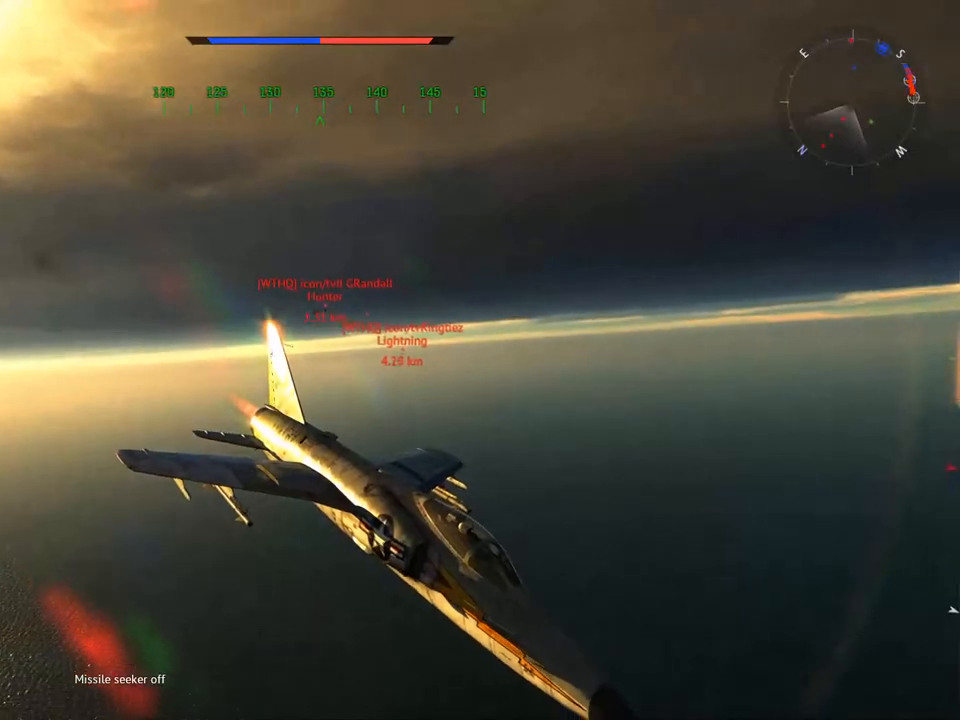
{"keys": ["w"], "mouse": [], "mouse_move": "still", "events": [[267, "c", "up"]]}